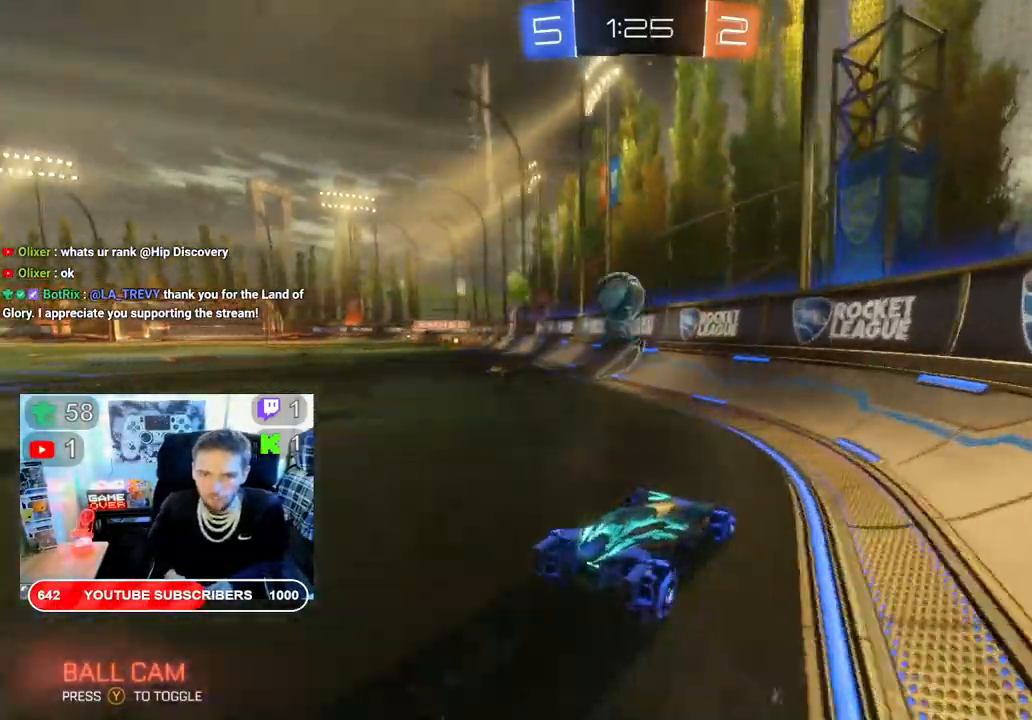
Gameplay with a controller (Xbox layout); each line is a JSON object with the inputs held at the frame after it. "events" lists button and stick changes between this image and that frame as [ms after this image, input, new state], when the widget could be followed in between.
{"buttons": ["X", "R2"], "left_stick": "left", "right_stick": "center", "events": [[267, "left_stick", "right"], [450, "left_stick", "left"], [500, "X", "down"]]}
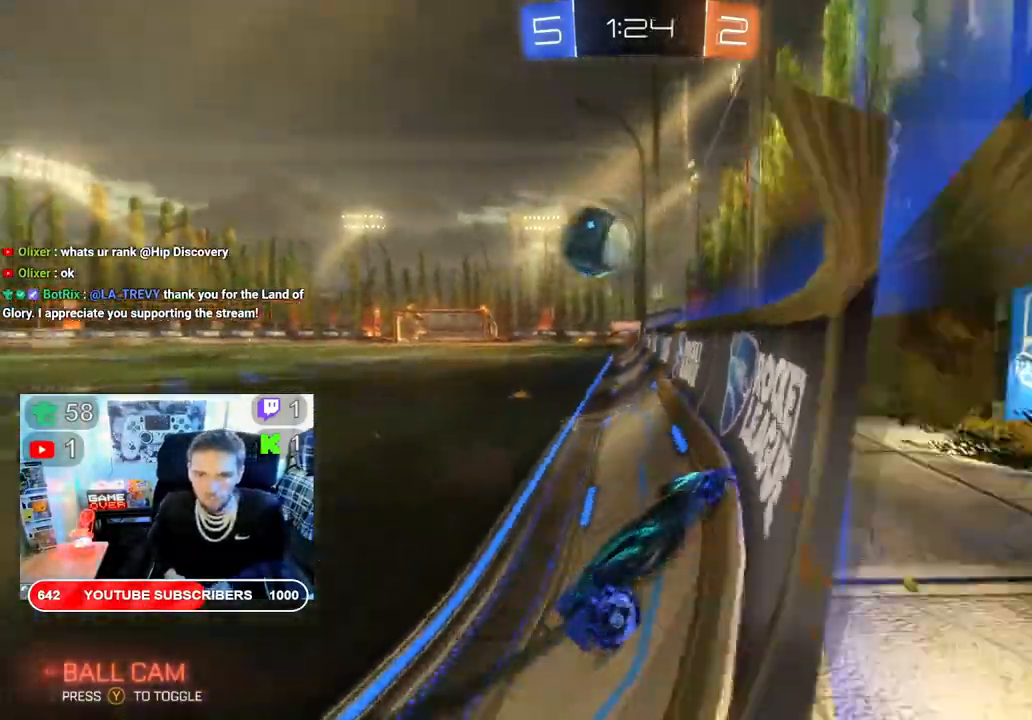
{"buttons": ["X"], "left_stick": "left", "right_stick": "center", "events": [[283, "R2", "up"]]}
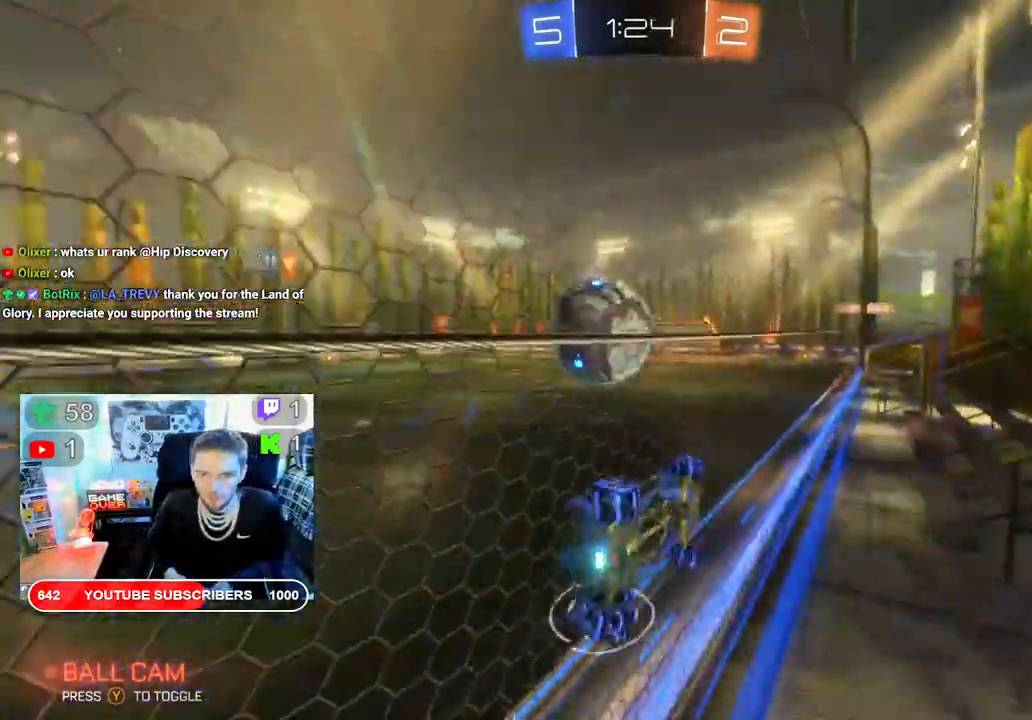
{"buttons": ["R2"], "left_stick": "down-left", "right_stick": "center", "events": [[67, "L2", "down"], [283, "left_stick", "down-left"], [300, "L2", "up"], [350, "R2", "down"], [367, "X", "up"]]}
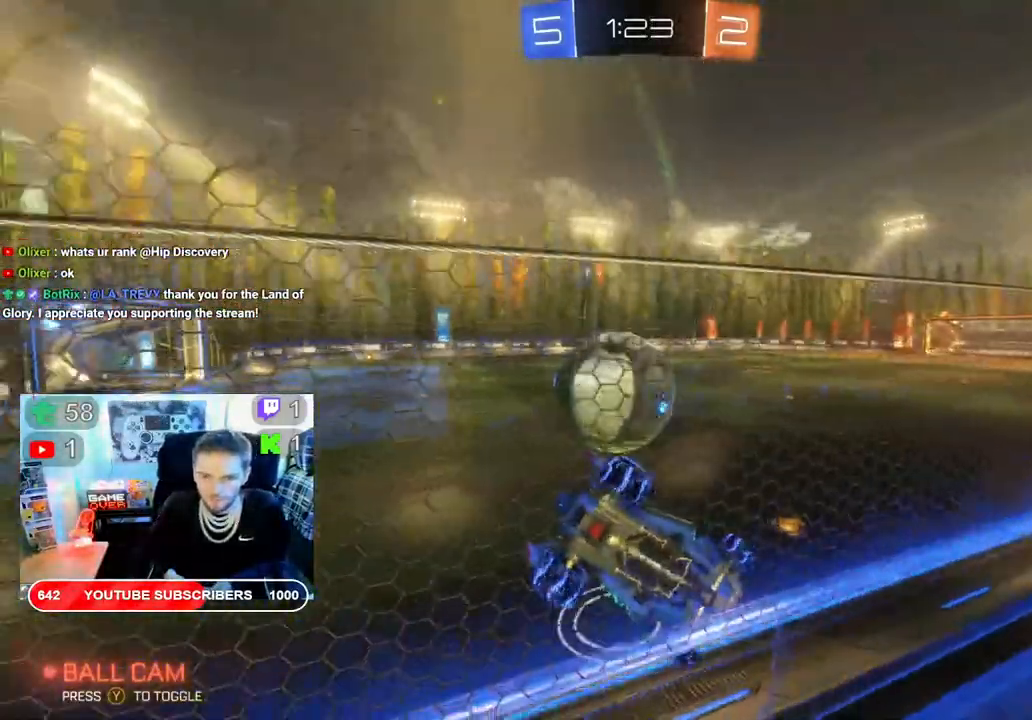
{"buttons": ["X"], "left_stick": "down-left", "right_stick": "center", "events": [[417, "R2", "up"], [417, "X", "down"]]}
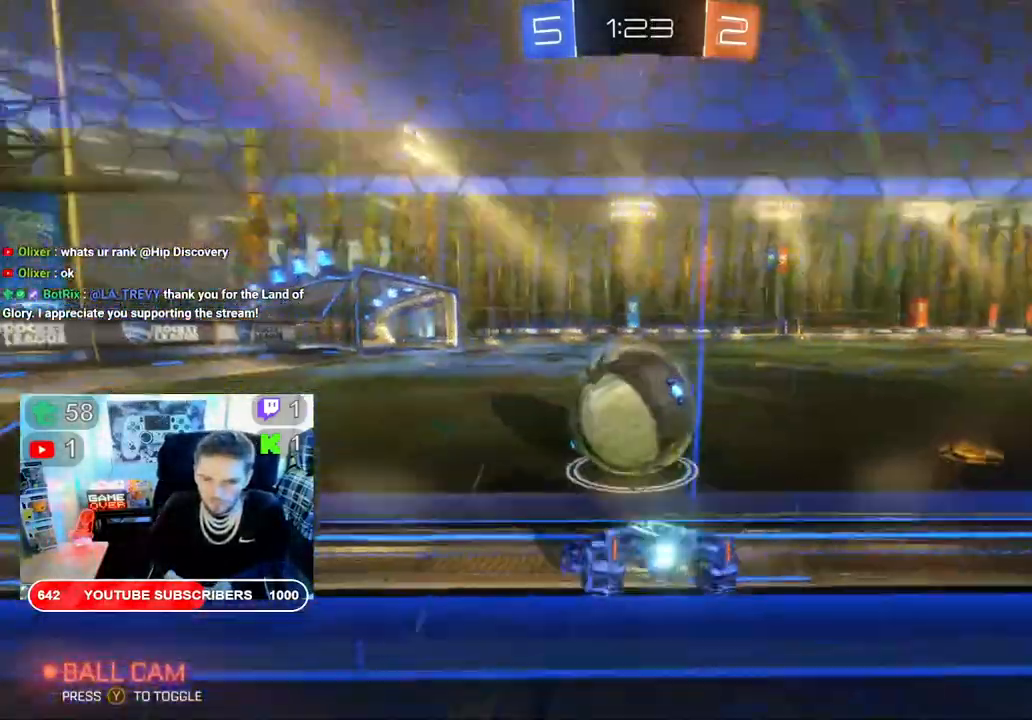
{"buttons": ["L2"], "left_stick": "center", "right_stick": "center", "events": [[133, "L2", "down"], [333, "X", "up"], [333, "left_stick", "center"]]}
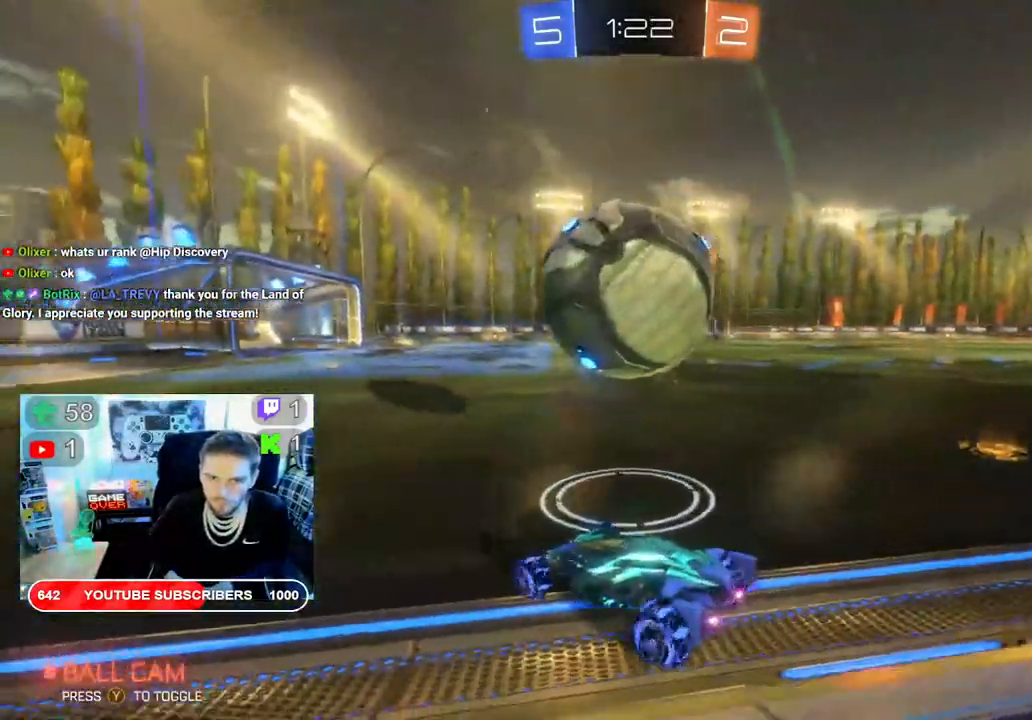
{"buttons": ["R2"], "left_stick": "right", "right_stick": "center", "events": [[17, "L2", "up"], [50, "R2", "down"], [167, "left_stick", "left"], [317, "R2", "up"], [333, "left_stick", "center"], [383, "left_stick", "right"], [500, "R2", "down"]]}
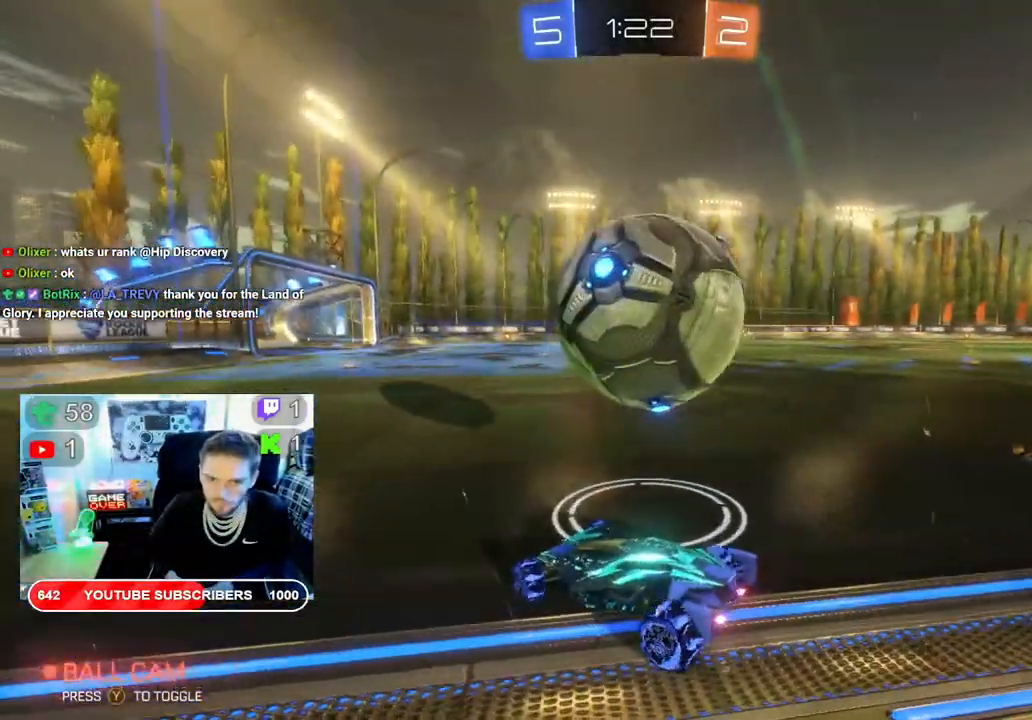
{"buttons": [], "left_stick": "right", "right_stick": "center", "events": [[483, "R2", "up"]]}
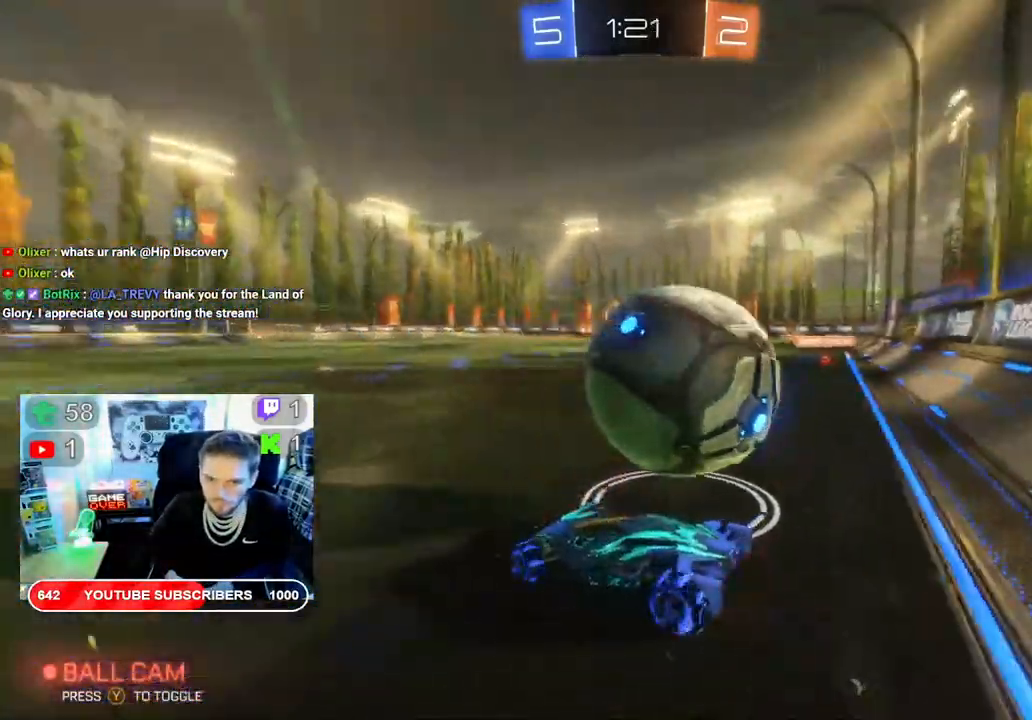
{"buttons": ["R2"], "left_stick": "right", "right_stick": "center", "events": [[383, "R2", "down"]]}
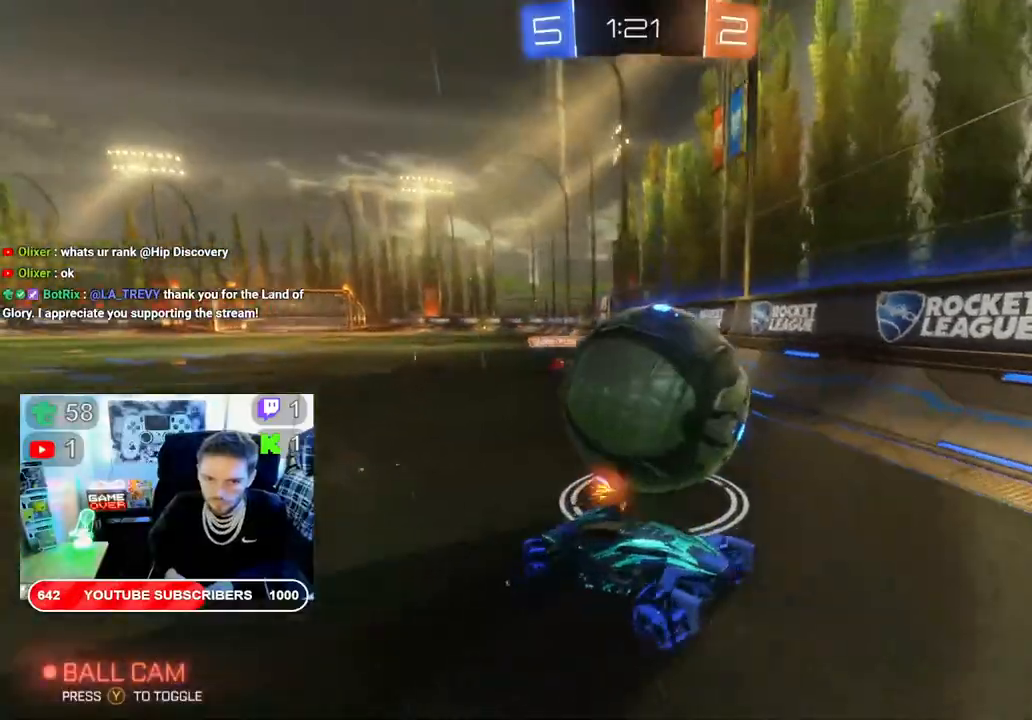
{"buttons": ["A", "R2"], "left_stick": "right", "right_stick": "center", "events": [[383, "A", "down"]]}
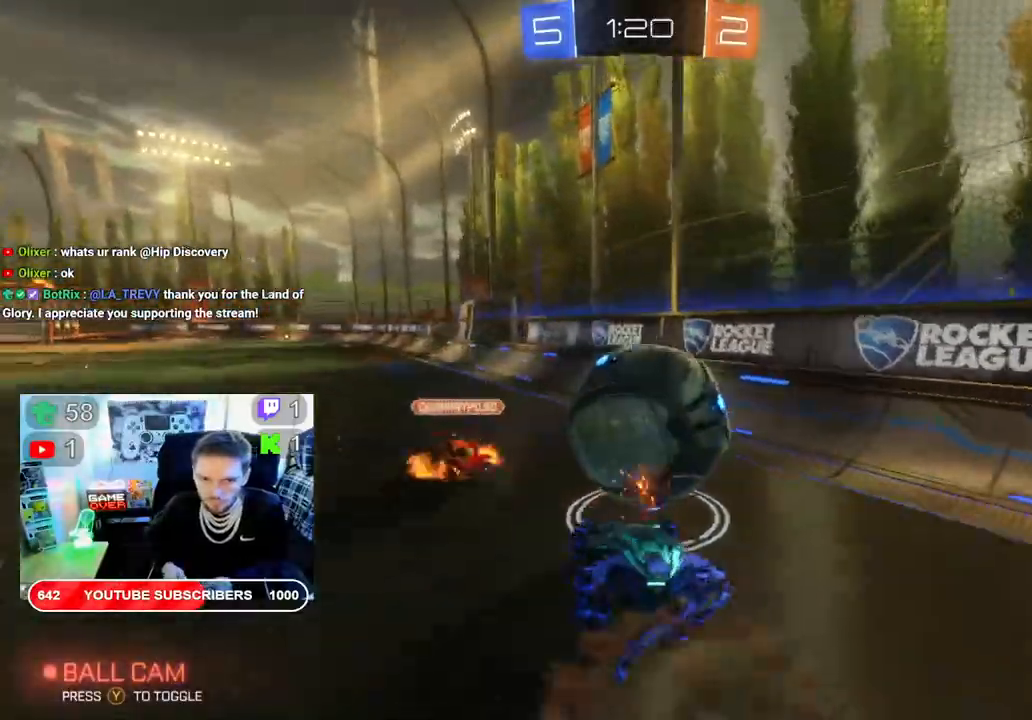
{"buttons": ["R2"], "left_stick": "right", "right_stick": "center", "events": [[17, "A", "up"], [83, "A", "down"], [217, "A", "up"], [267, "A", "down"], [367, "A", "up"]]}
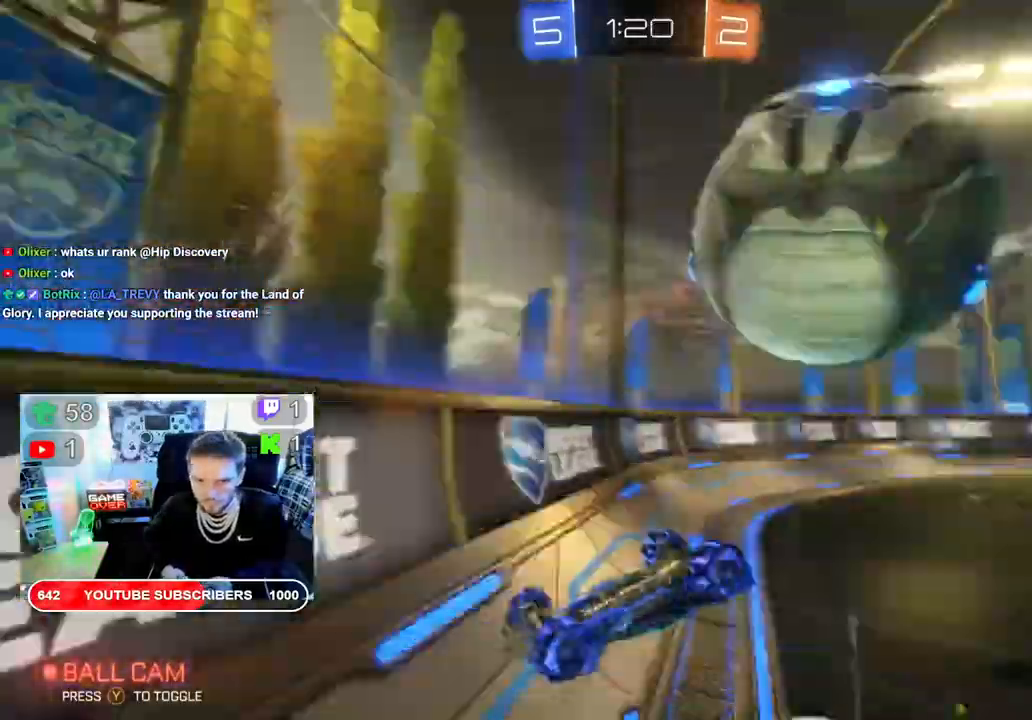
{"buttons": ["R2"], "left_stick": "left", "right_stick": "center", "events": [[300, "left_stick", "left"]]}
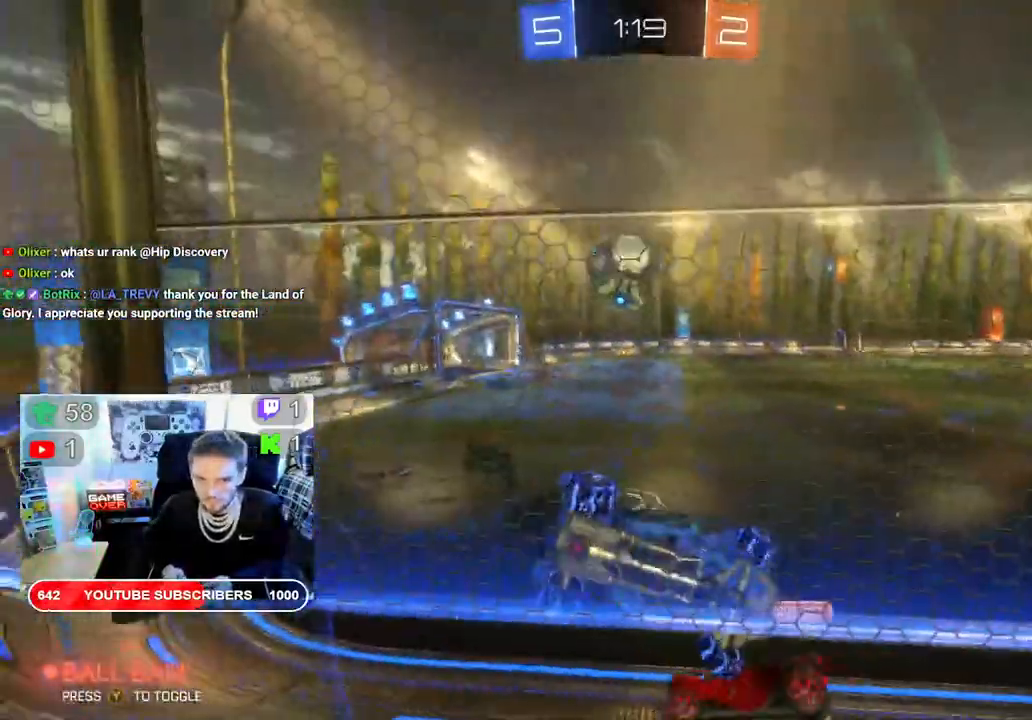
{"buttons": ["B", "R2"], "left_stick": "left", "right_stick": "center", "events": [[183, "B", "down"]]}
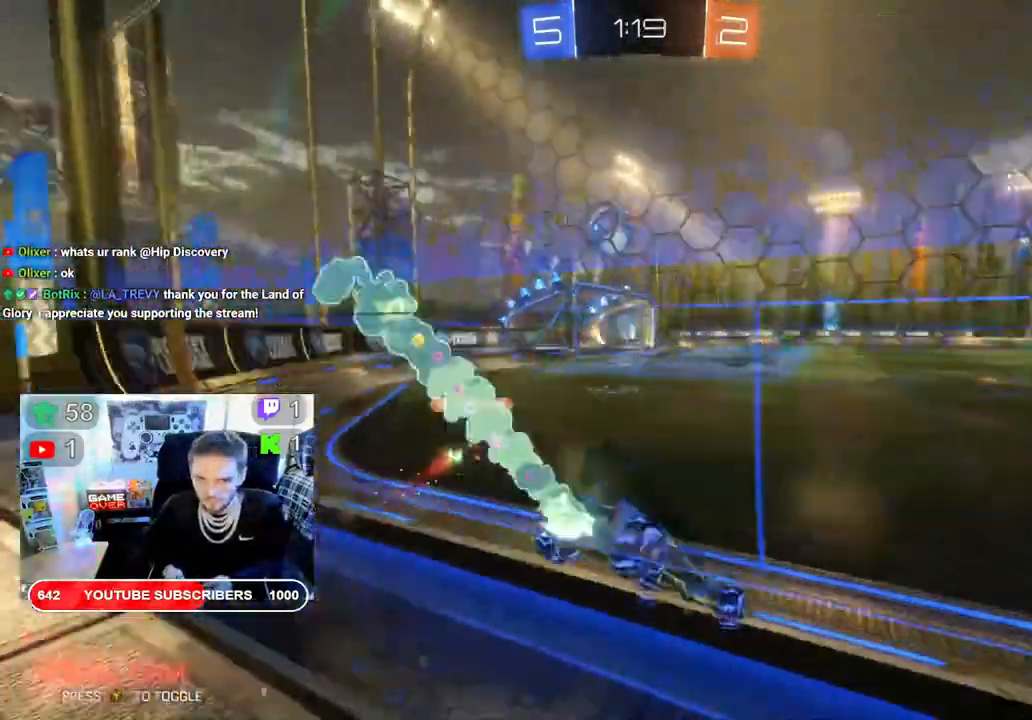
{"buttons": ["B", "R2"], "left_stick": "left", "right_stick": "center"}
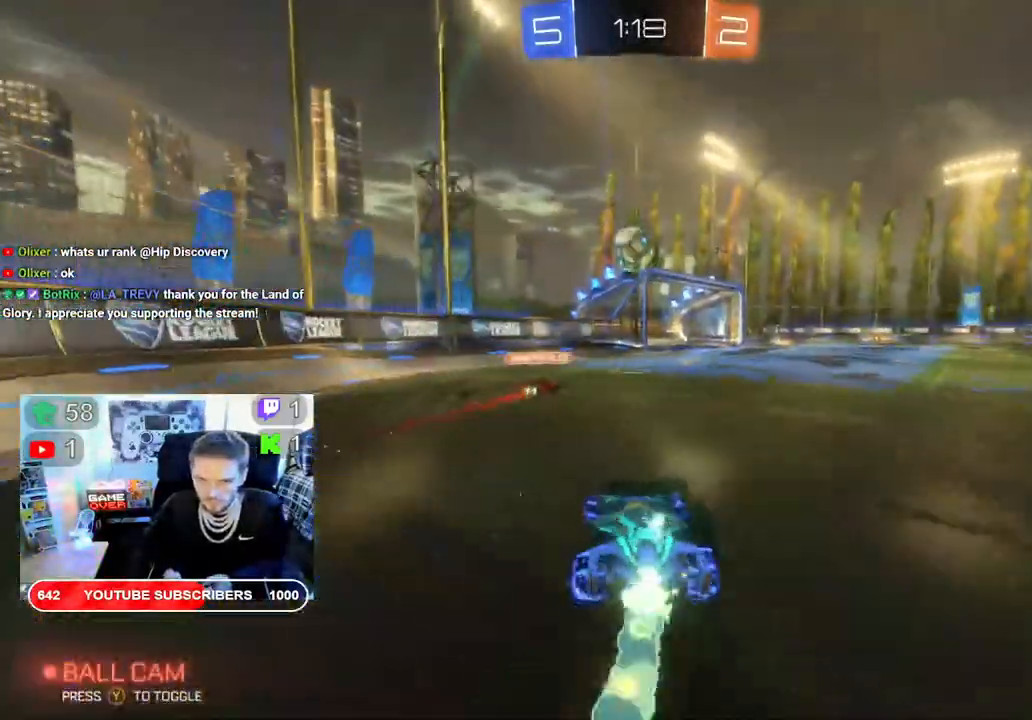
{"buttons": ["B", "R2"], "left_stick": "center", "right_stick": "center", "events": [[83, "left_stick", "center"]]}
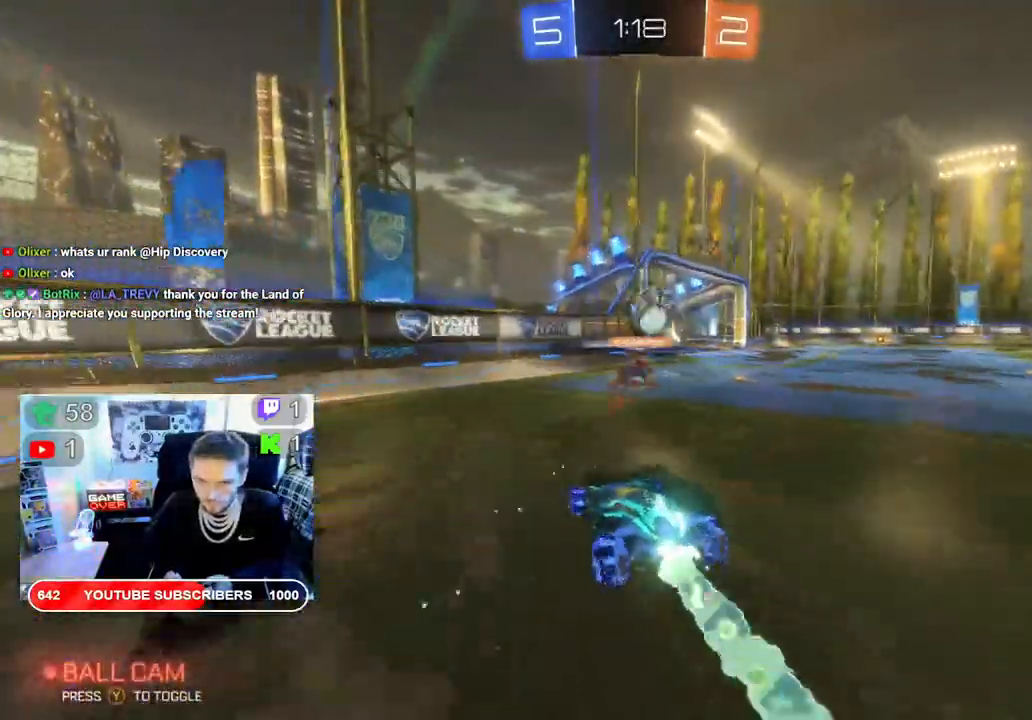
{"buttons": ["B", "R2"], "left_stick": "right", "right_stick": "center", "events": [[317, "left_stick", "right"]]}
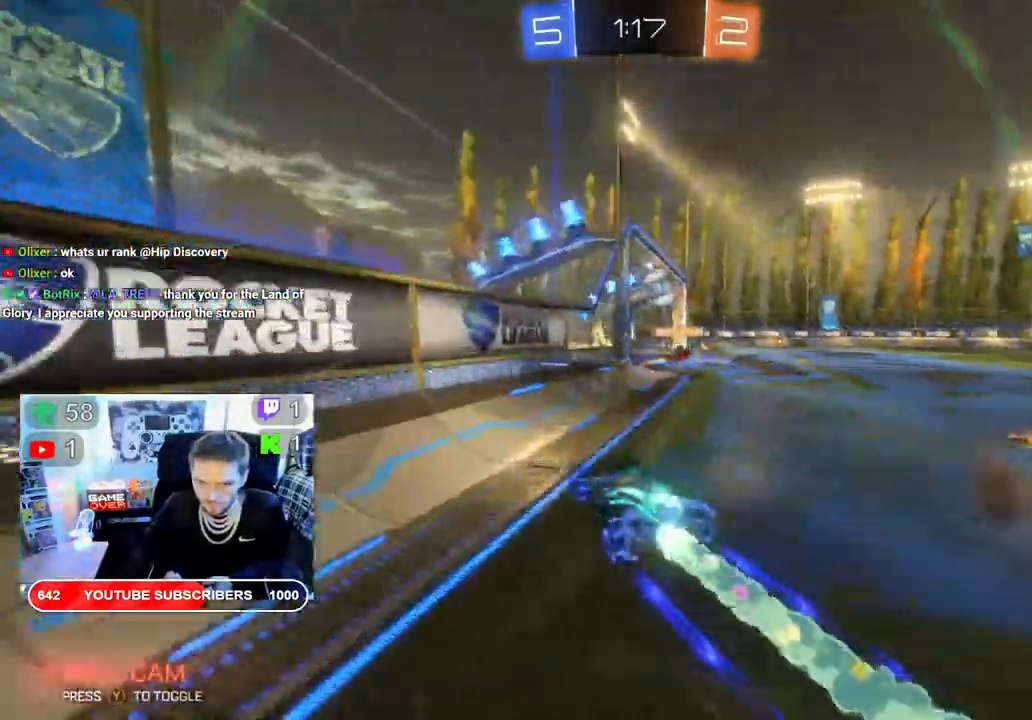
{"buttons": ["R2"], "left_stick": "center", "right_stick": "center", "events": [[467, "B", "up"], [500, "left_stick", "center"]]}
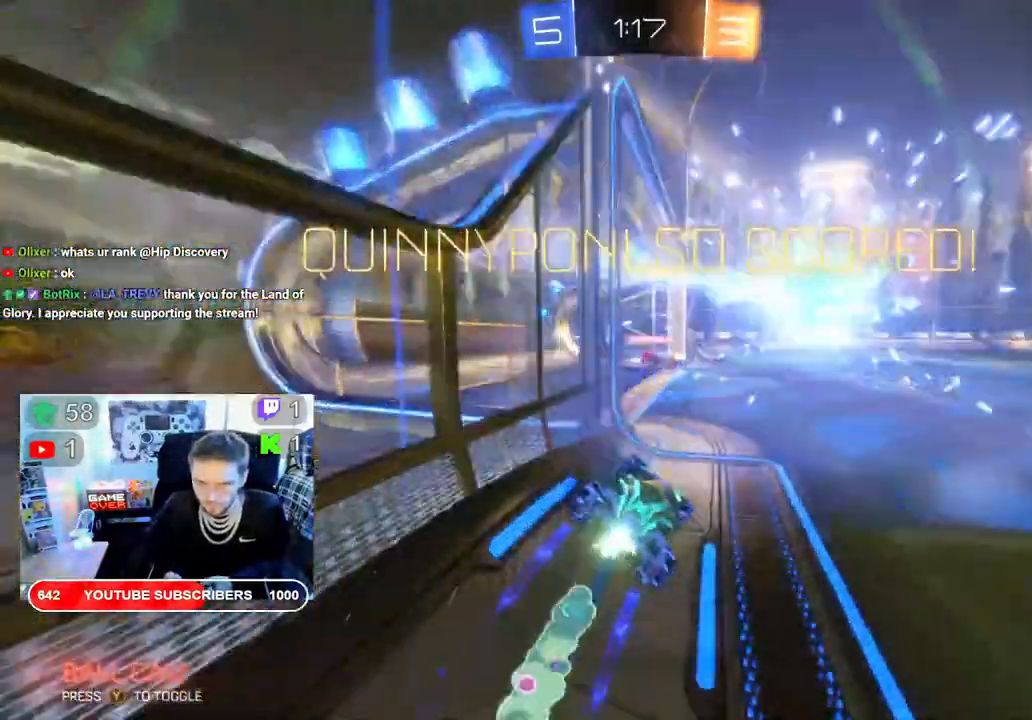
{"buttons": [], "left_stick": "center", "right_stick": "center", "events": [[83, "DPAD_LEFT", "down"], [150, "R2", "up"], [200, "DPAD_LEFT", "up"], [267, "DPAD_UP", "down"], [417, "DPAD_UP", "up"]]}
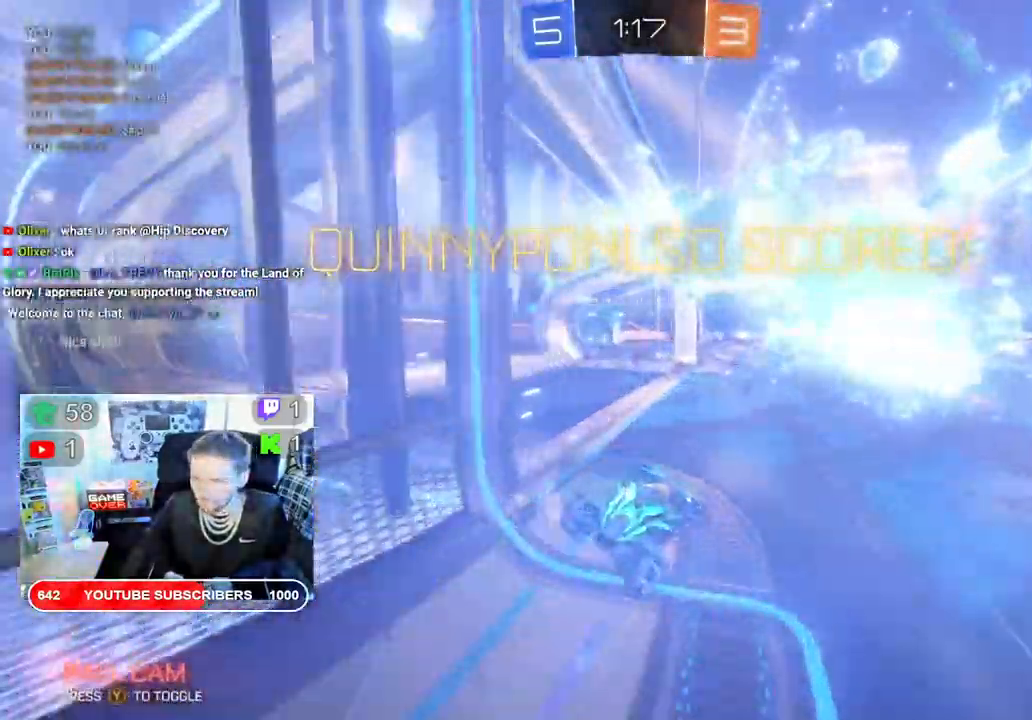
{"buttons": ["A"], "left_stick": "down", "right_stick": "center", "events": [[133, "A", "down"], [150, "left_stick", "down"], [250, "A", "up"], [317, "A", "down"], [450, "A", "up"], [500, "A", "down"]]}
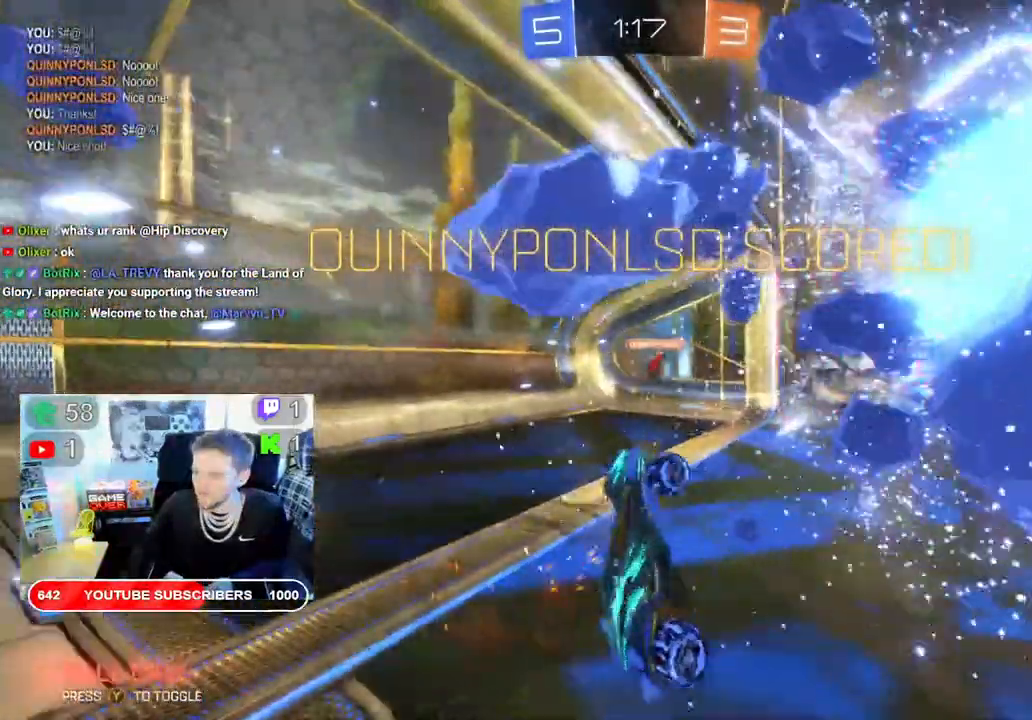
{"buttons": ["A"], "left_stick": "down", "right_stick": "center", "events": [[100, "A", "up"], [167, "A", "down"]]}
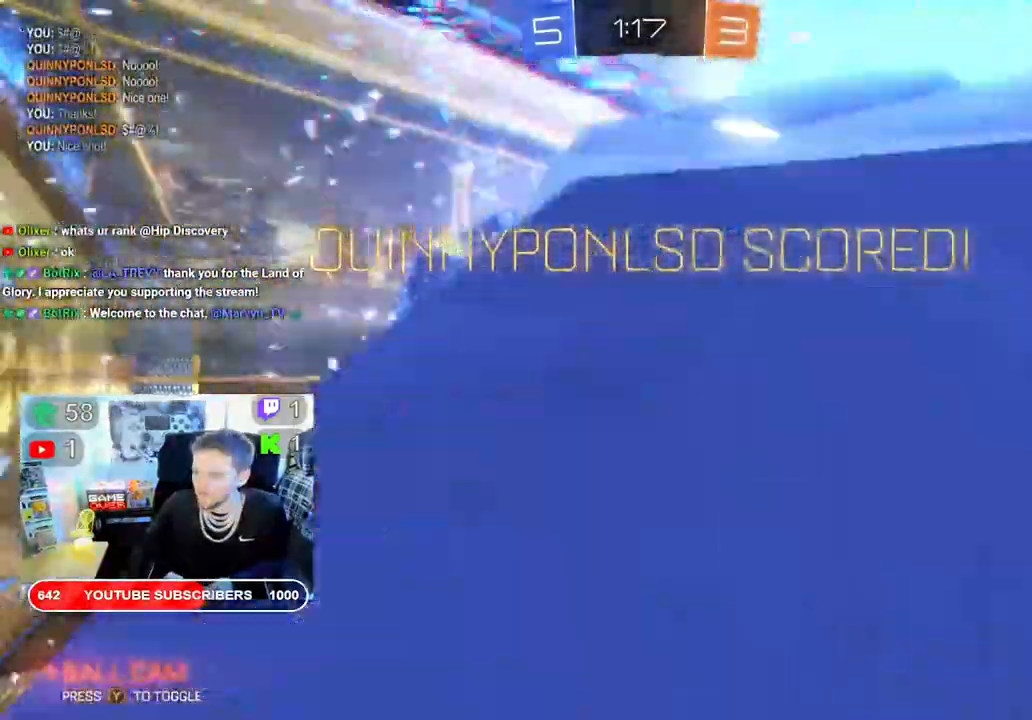
{"buttons": ["A", "X"], "left_stick": "center", "right_stick": "center", "events": [[117, "A", "up"], [150, "R2", "down"], [200, "A", "down"], [350, "left_stick", "center"], [467, "R2", "up"], [500, "X", "down"]]}
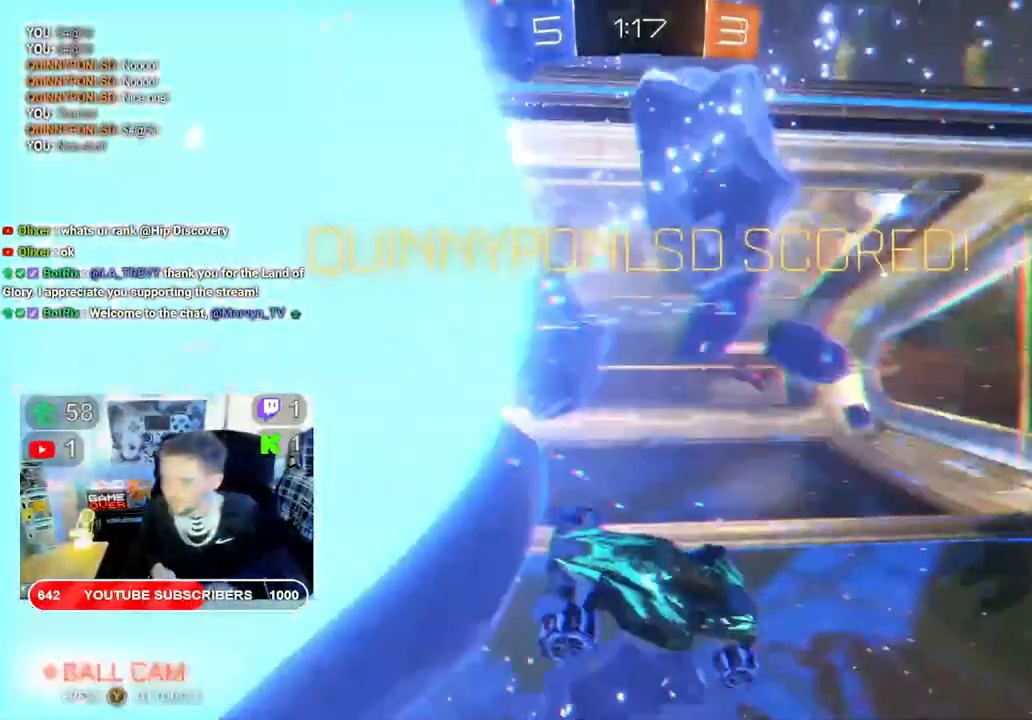
{"buttons": ["A"], "left_stick": "center", "right_stick": "center", "events": [[83, "X", "up"], [317, "A", "up"], [317, "X", "down"], [400, "A", "down"], [400, "X", "up"]]}
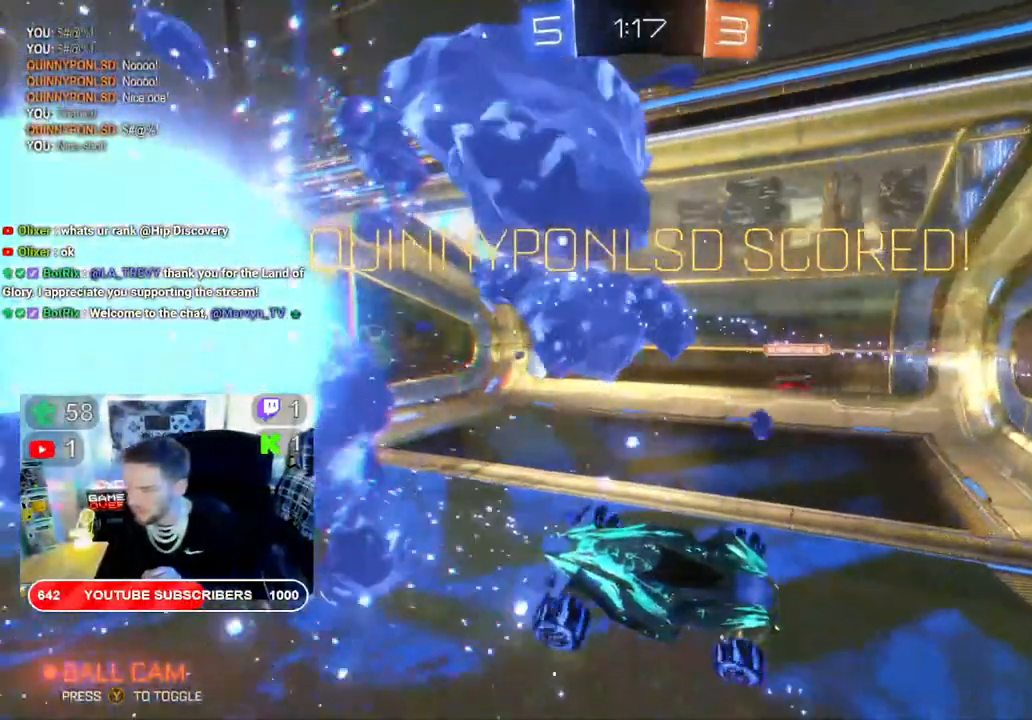
{"buttons": ["A"], "left_stick": "center", "right_stick": "center", "events": [[50, "X", "down"], [100, "A", "up"], [183, "A", "down"], [183, "X", "up"], [350, "A", "up"], [483, "A", "down"]]}
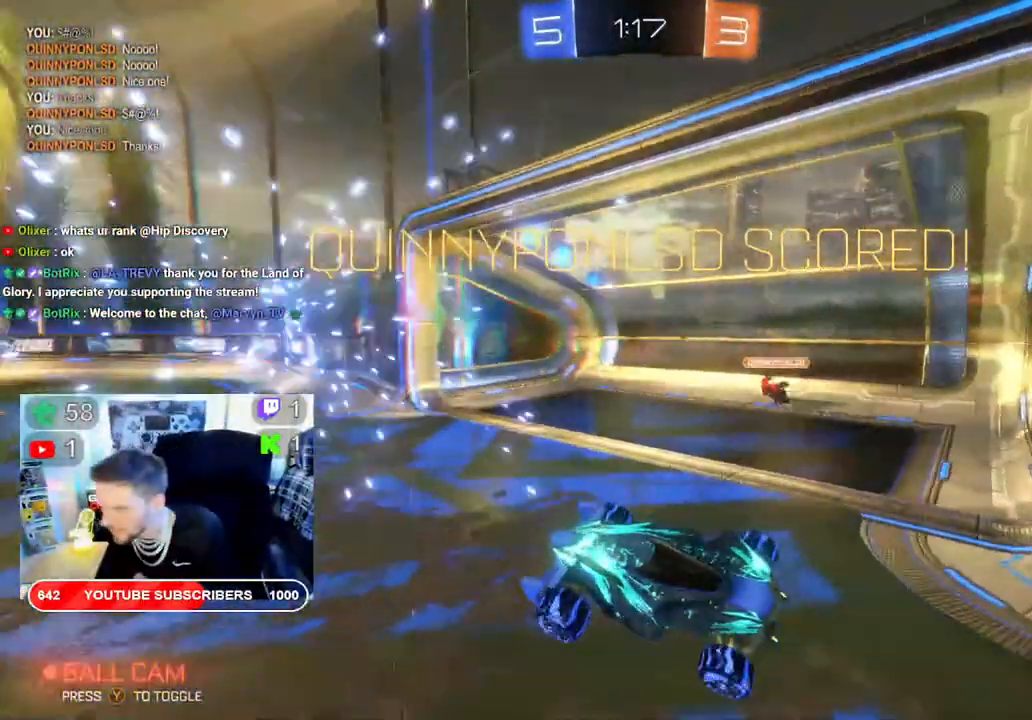
{"buttons": [], "left_stick": "center", "right_stick": "center", "events": [[150, "A", "up"], [333, "A", "down"], [467, "A", "up"]]}
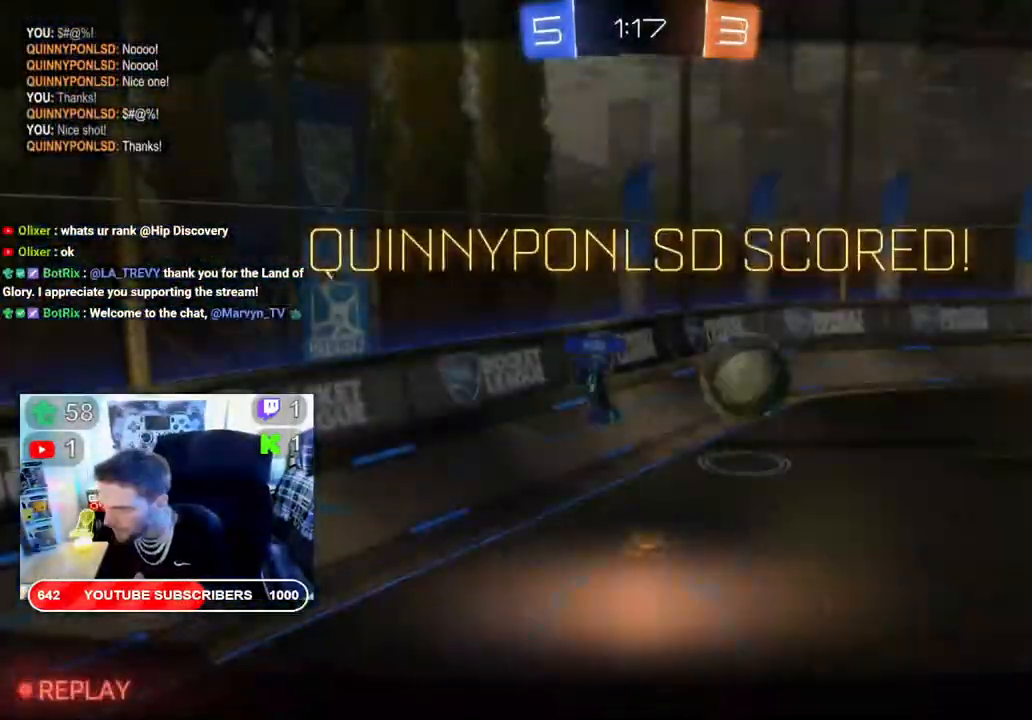
{"buttons": ["A"], "left_stick": "center", "right_stick": "center", "events": [[150, "A", "down"], [283, "A", "up"], [450, "A", "down"]]}
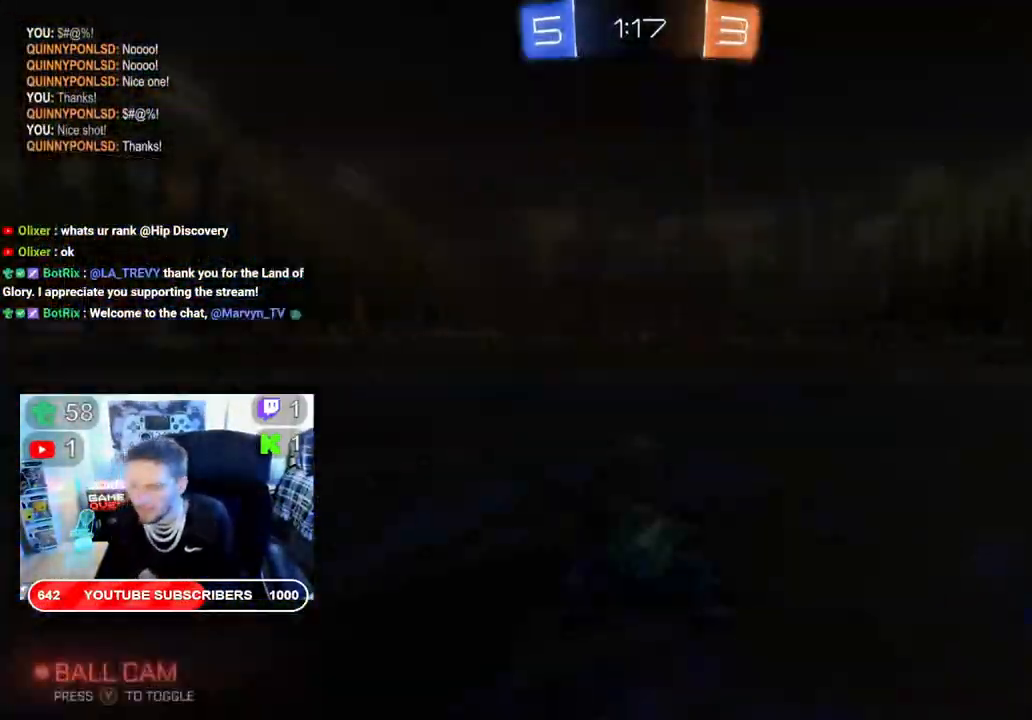
{"buttons": [], "left_stick": "center", "right_stick": "center", "events": [[50, "A", "up"]]}
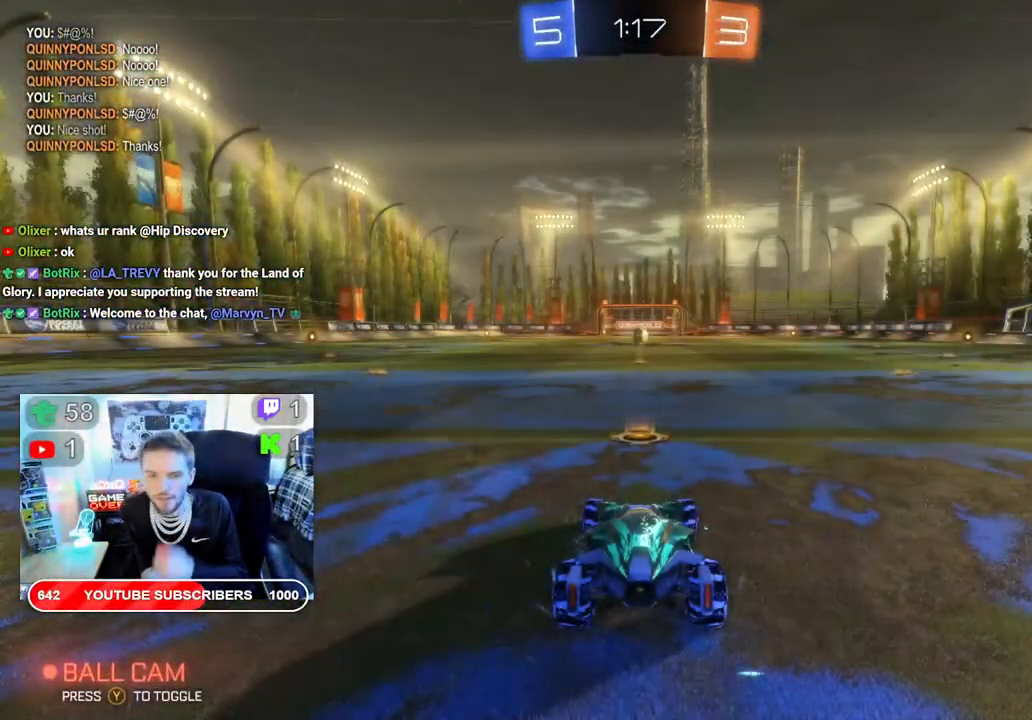
{"buttons": ["R2"], "left_stick": "center", "right_stick": "center", "events": [[483, "R2", "down"]]}
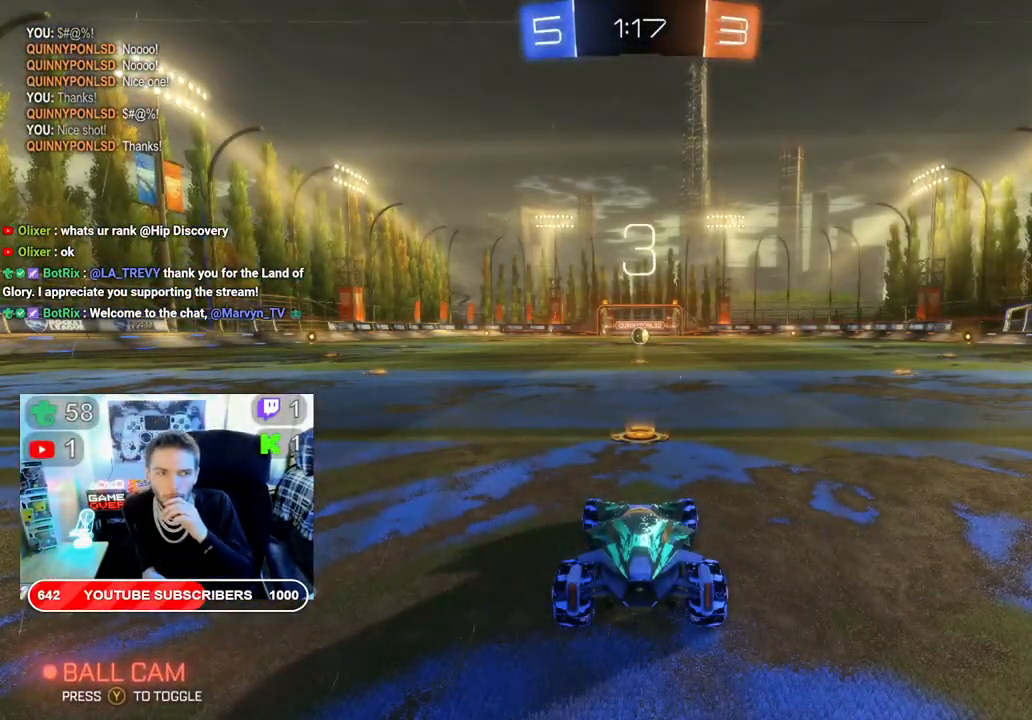
{"buttons": ["R2"], "left_stick": "center", "right_stick": "center", "events": []}
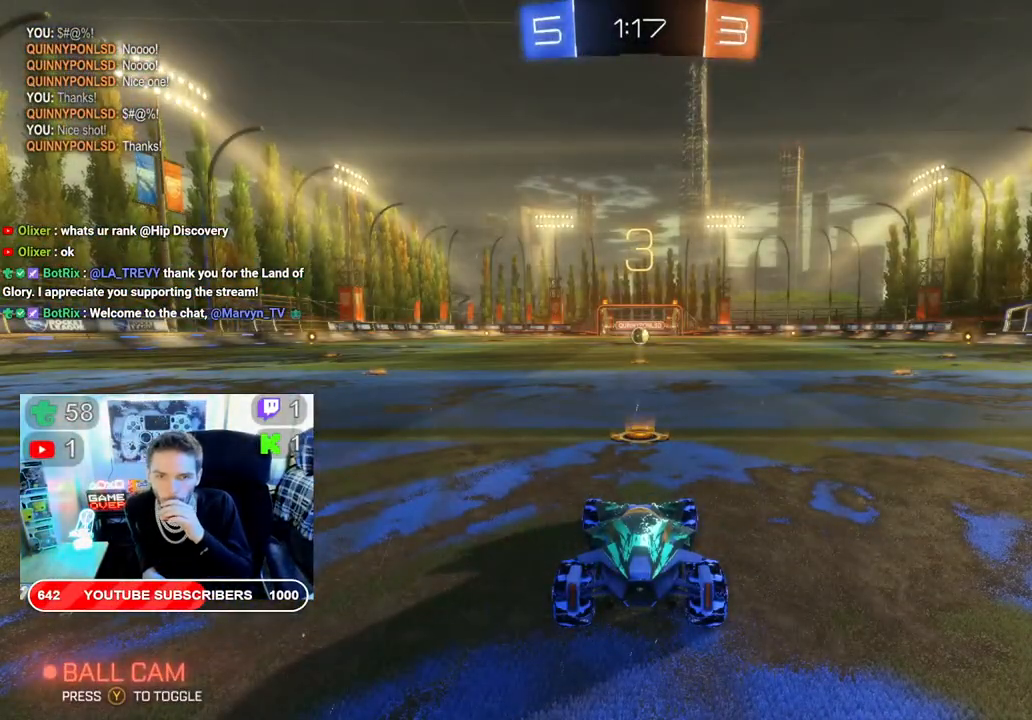
{"buttons": ["R2"], "left_stick": "center", "right_stick": "center", "events": []}